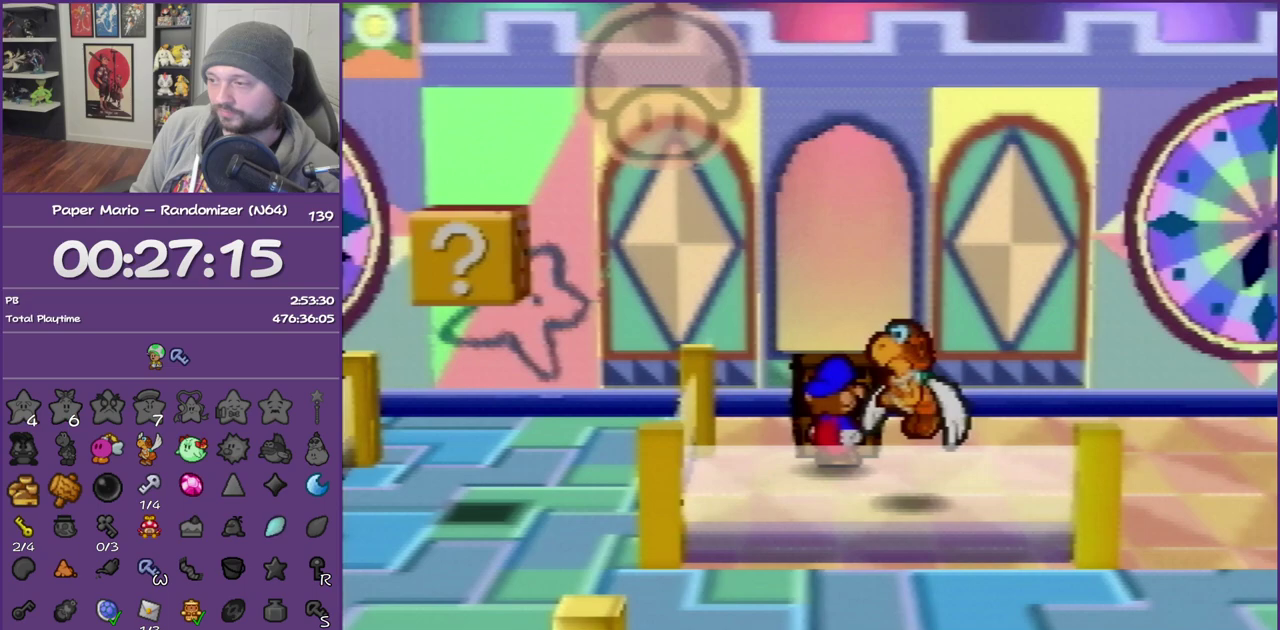
Gameplay with a controller (Nintendo layout); each line is a JSON object with the inputs held at the frame after it. "events" lists button and stick changes between this image and that frame as [ms after this image, input, new state], when the widget could be followed in between. This overlay highlights the sticks when they move; stick clicks (L3) are not distinguishable. Not read: L3 R3.
{"buttons": ["A", "B"], "left_stick": "left", "events": [[467, "left_stick", "left"], [500, "A", "down"]]}
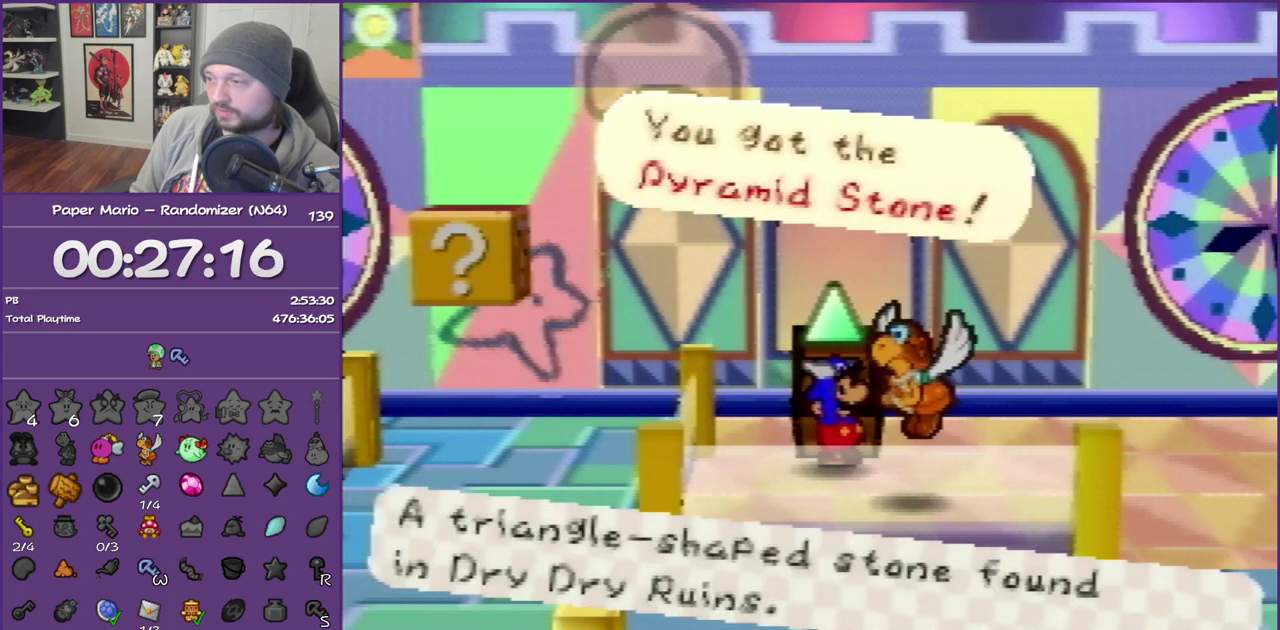
{"buttons": ["B"], "left_stick": "right", "events": [[50, "left_stick", "down-left"], [117, "A", "up"], [167, "left_stick", "down-right"], [283, "left_stick", "right"], [400, "B", "up"], [450, "left_stick", "down-right"], [483, "B", "down"], [500, "left_stick", "right"]]}
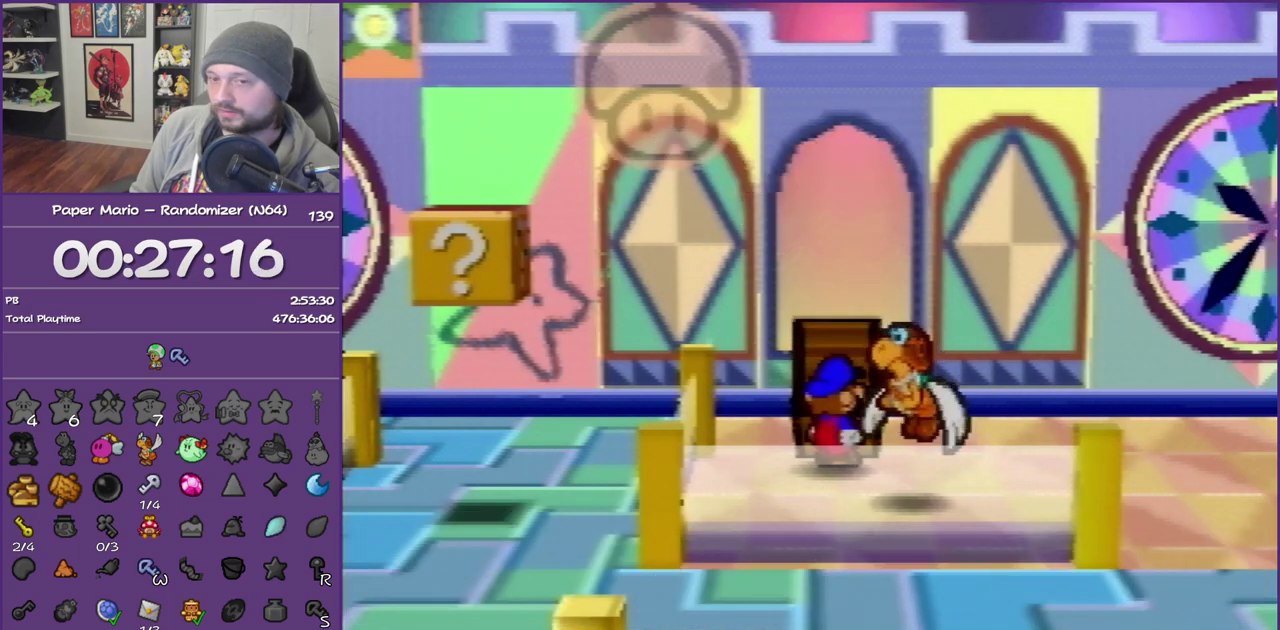
{"buttons": ["Z"], "left_stick": "down-right", "events": [[33, "B", "up"], [200, "left_stick", "down-right"], [467, "Z", "down"]]}
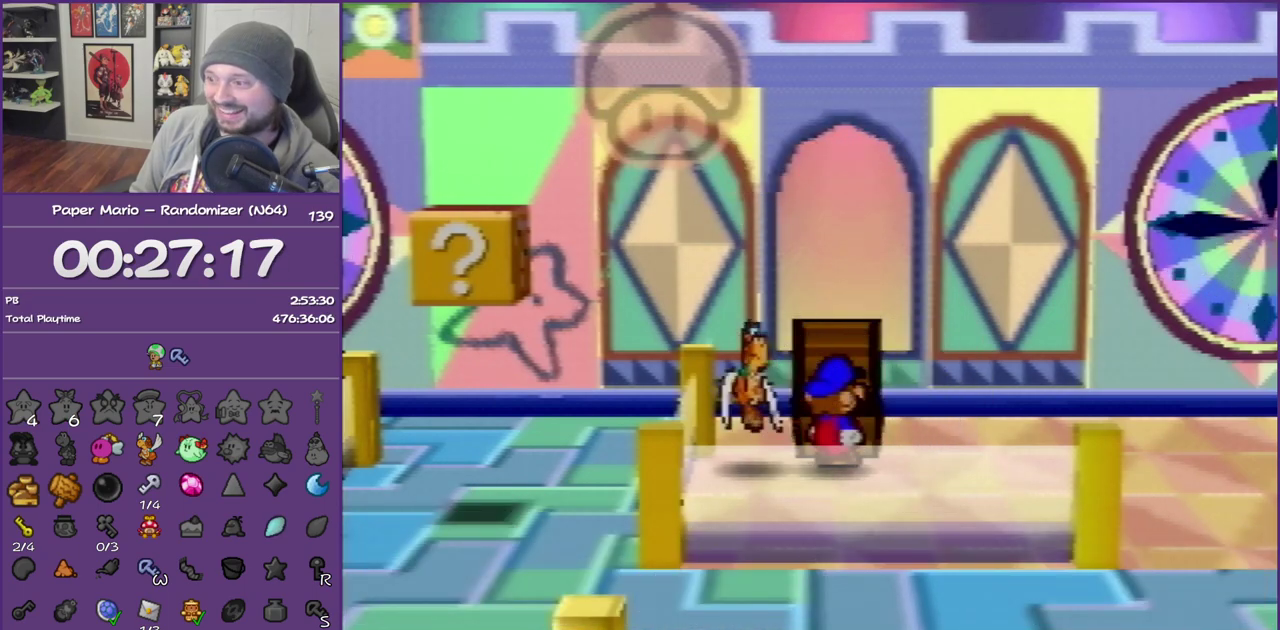
{"buttons": ["Z"], "left_stick": "right", "events": [[167, "left_stick", "right"], [283, "Z", "up"], [367, "Z", "down"]]}
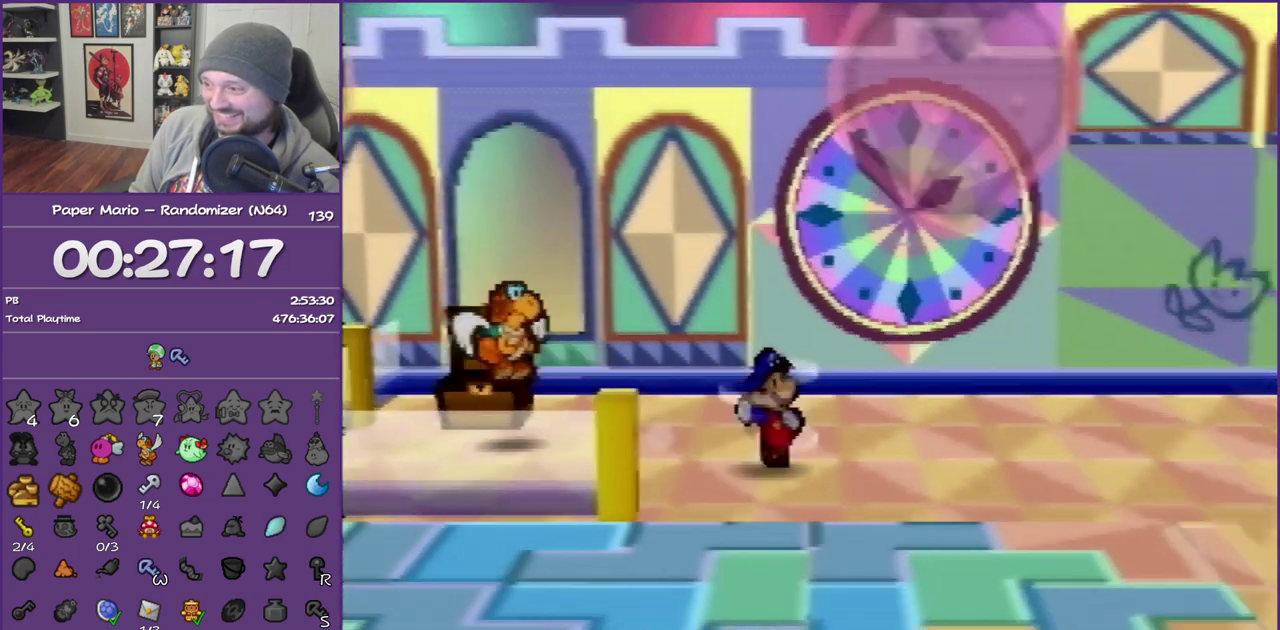
{"buttons": [], "left_stick": "right", "events": [[17, "Z", "up"], [233, "A", "down"], [300, "A", "up"]]}
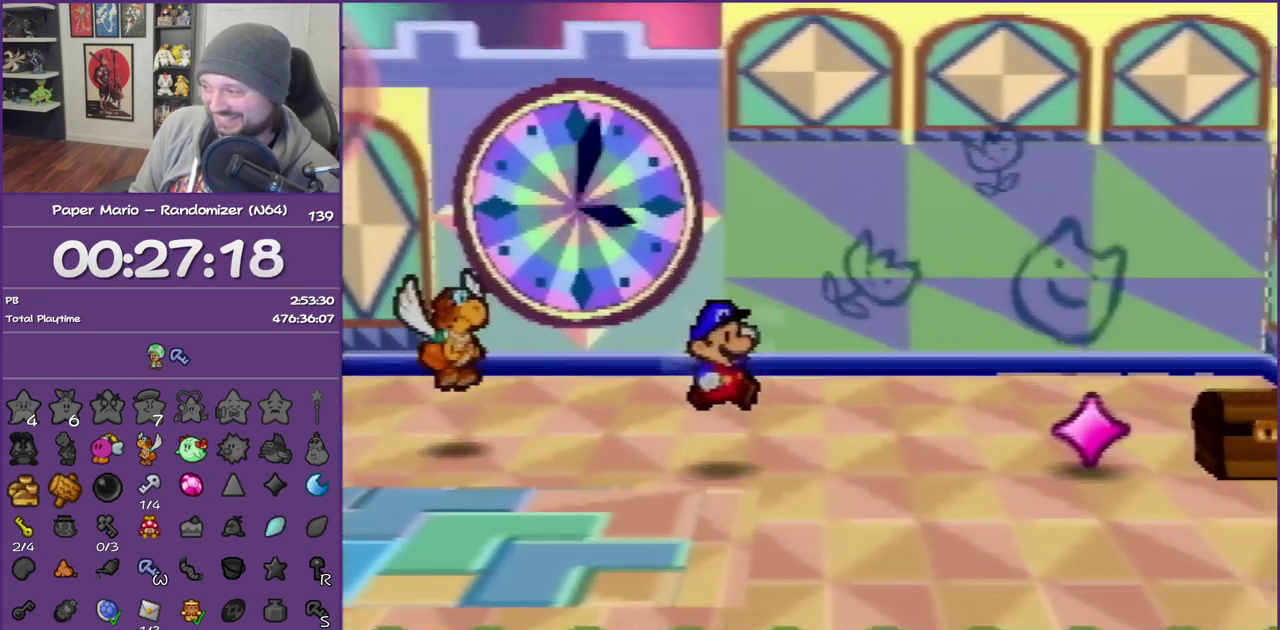
{"buttons": [], "left_stick": "center", "events": [[183, "Z", "down"], [333, "B", "down"], [333, "Z", "up"], [467, "left_stick", "center"], [483, "B", "up"]]}
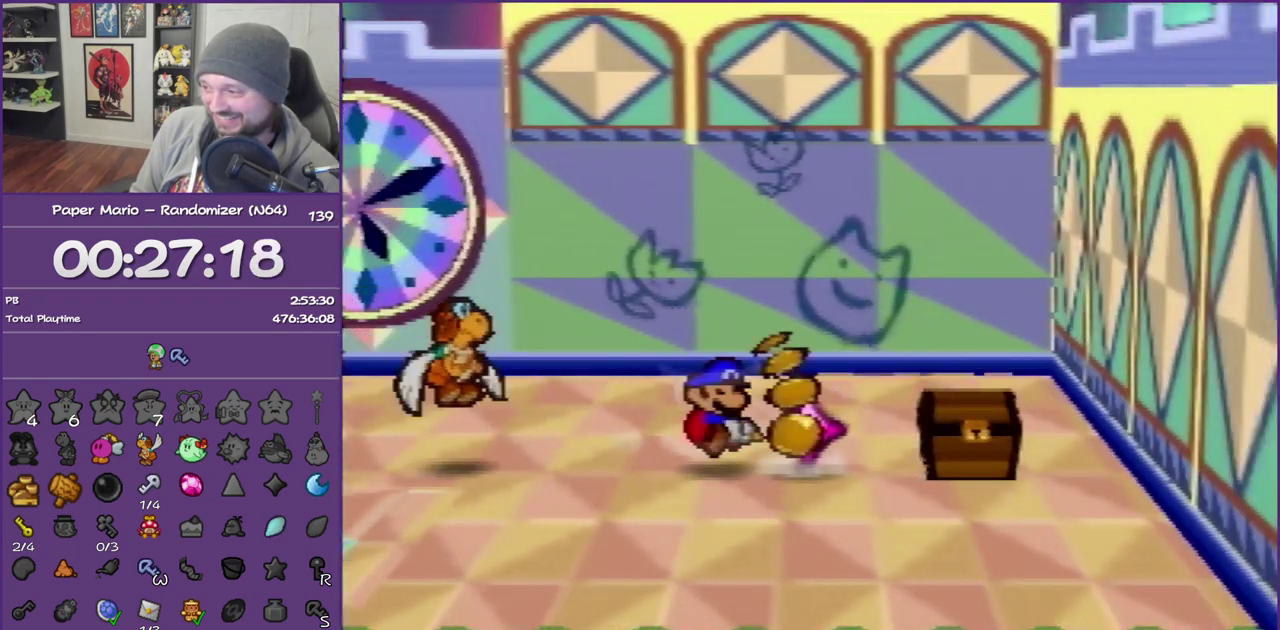
{"buttons": [], "left_stick": "center", "events": []}
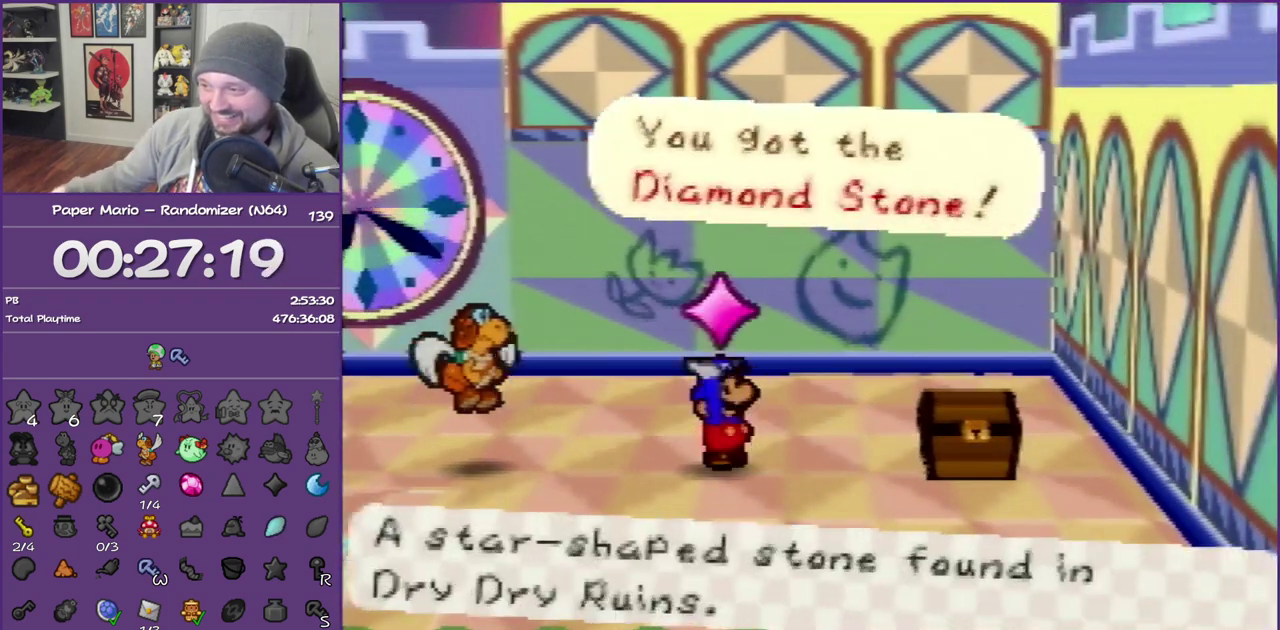
{"buttons": [], "left_stick": "center", "events": []}
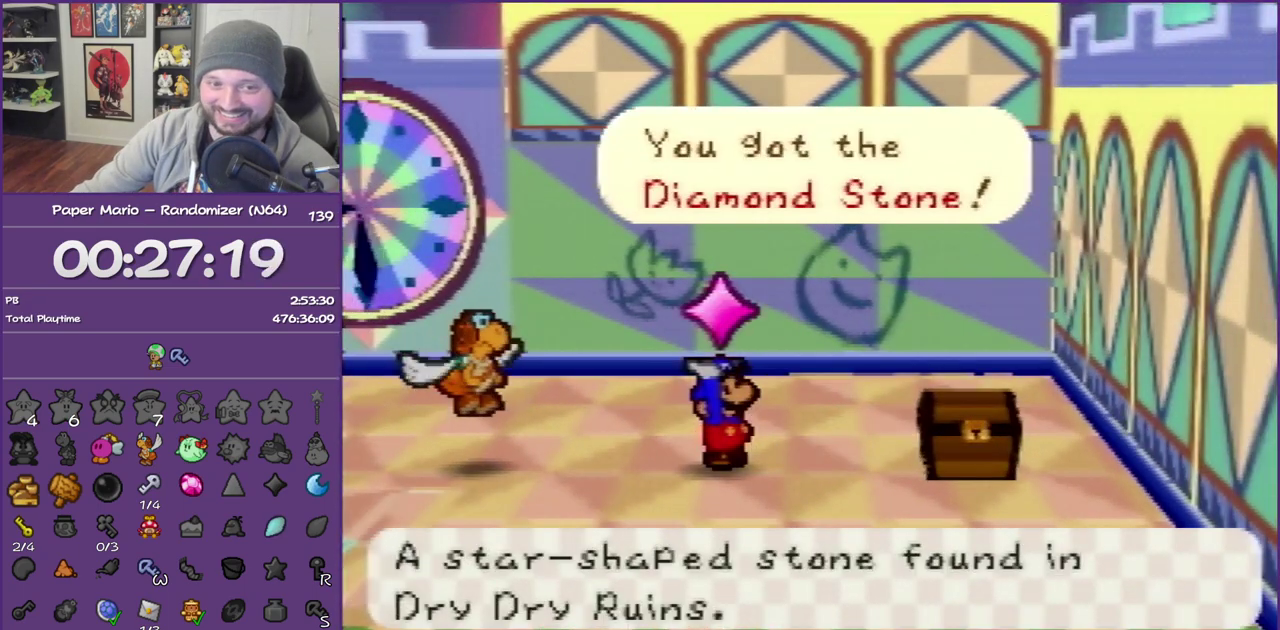
{"buttons": [], "left_stick": "center", "events": []}
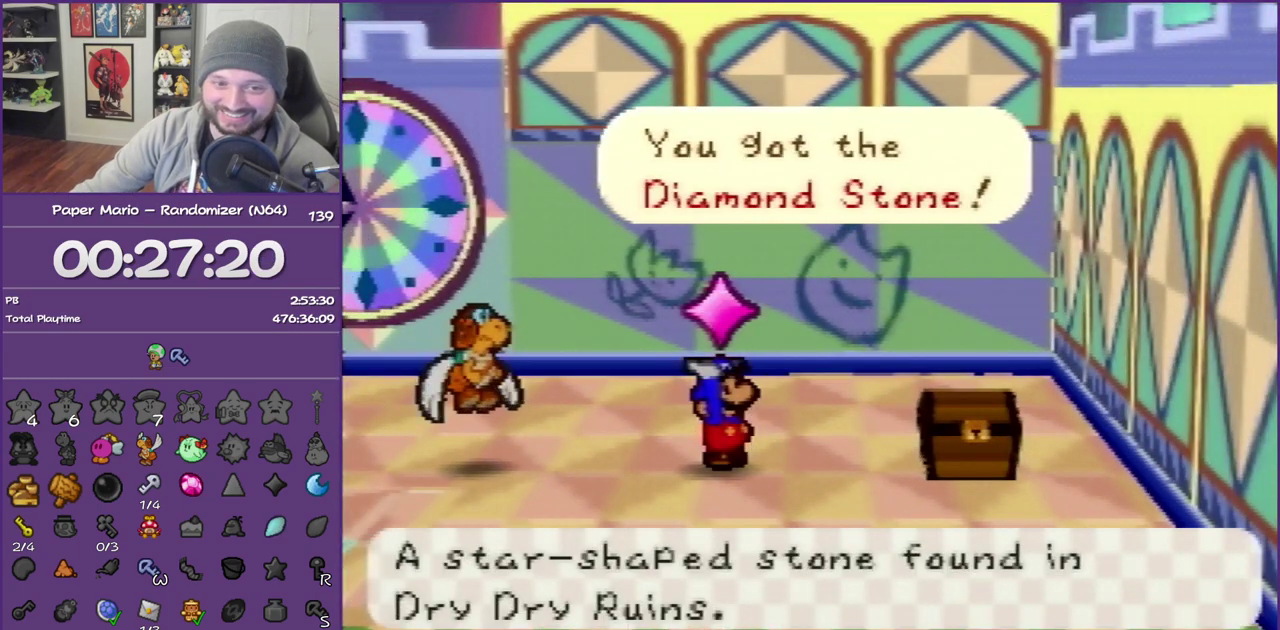
{"buttons": [], "left_stick": "center", "events": []}
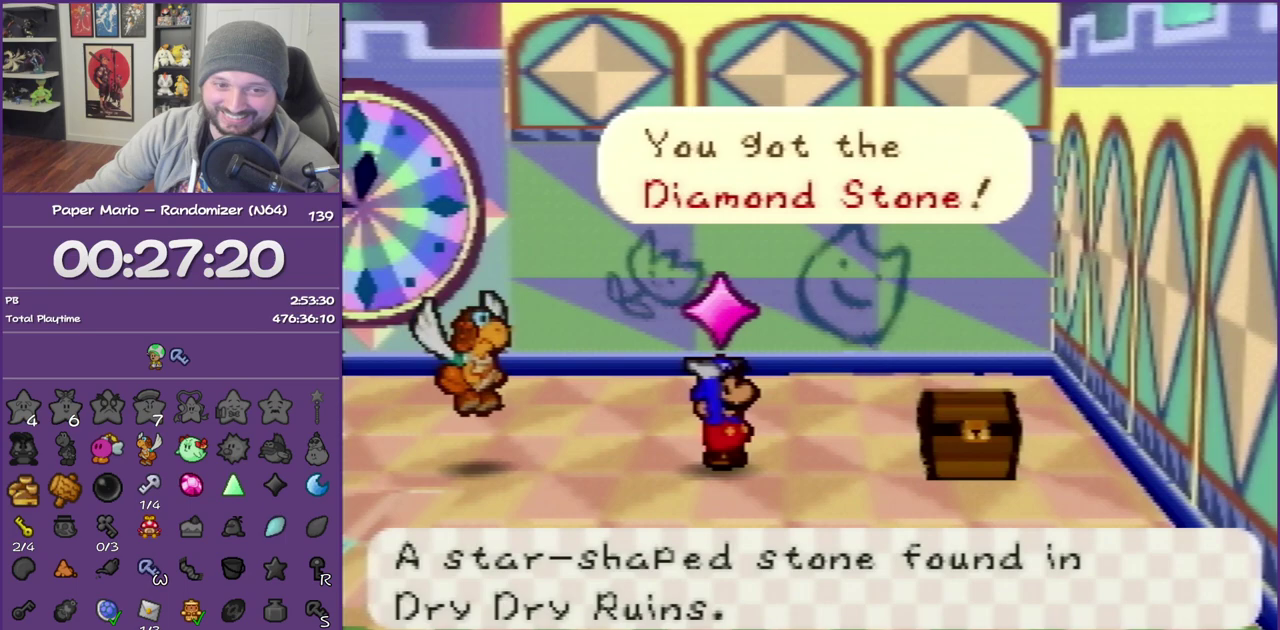
{"buttons": [], "left_stick": "center", "events": []}
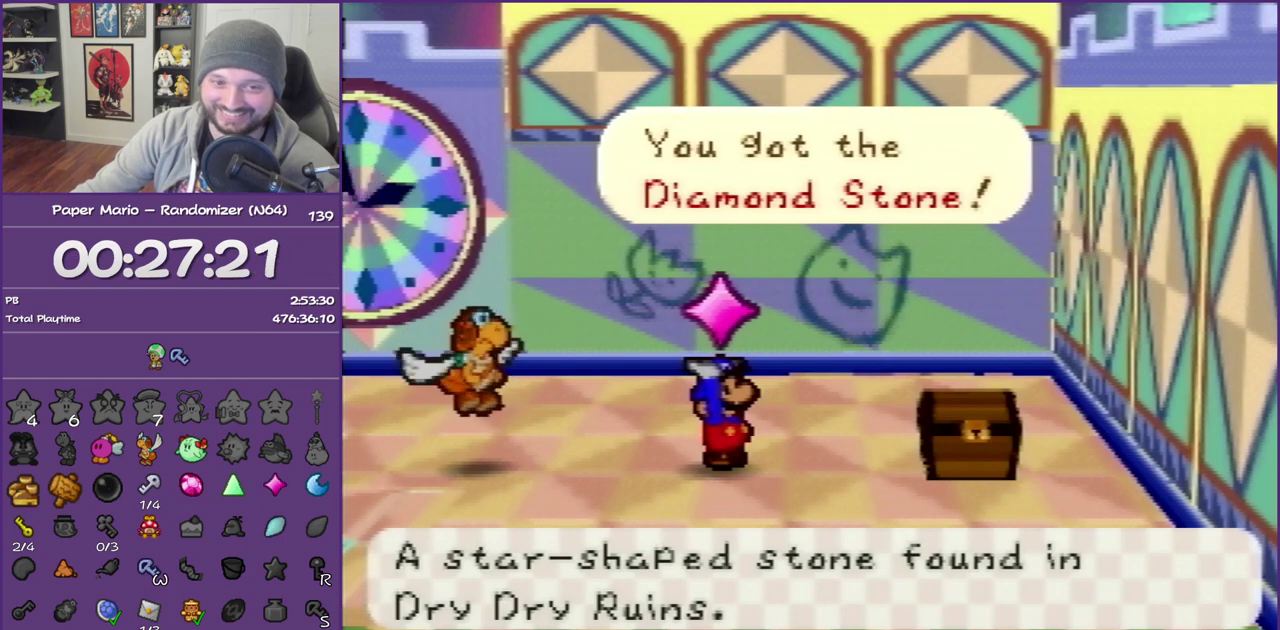
{"buttons": [], "left_stick": "down-right", "events": [[83, "left_stick", "down"], [300, "left_stick", "down-right"]]}
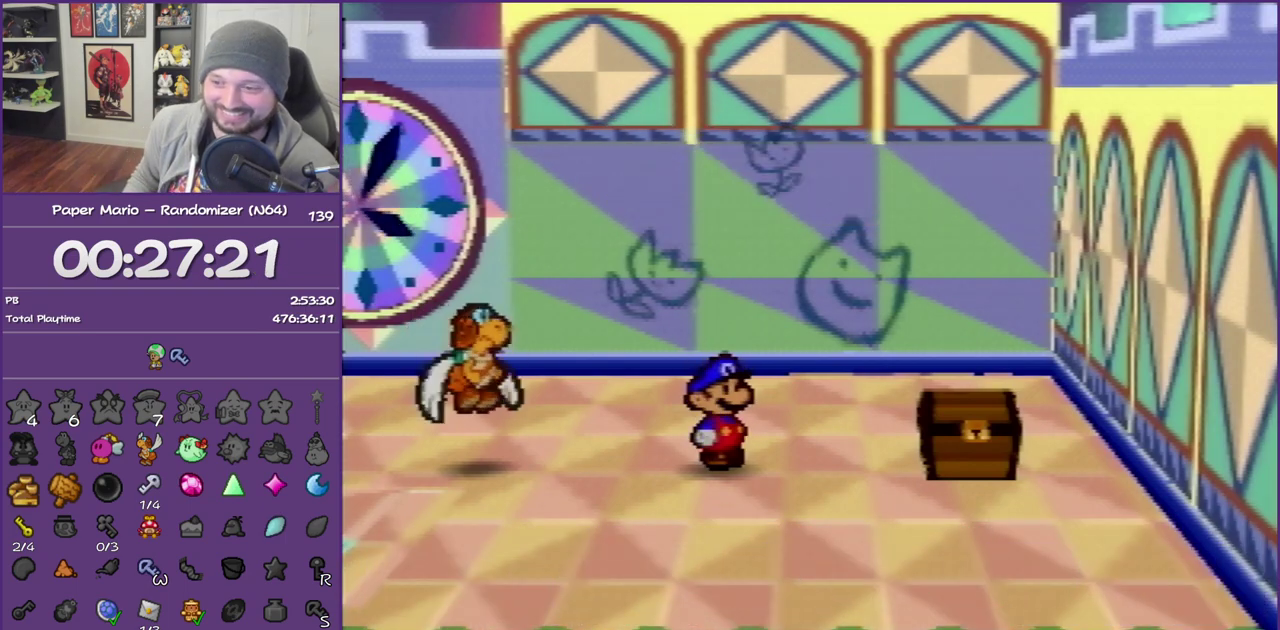
{"buttons": [], "left_stick": "down-right", "events": []}
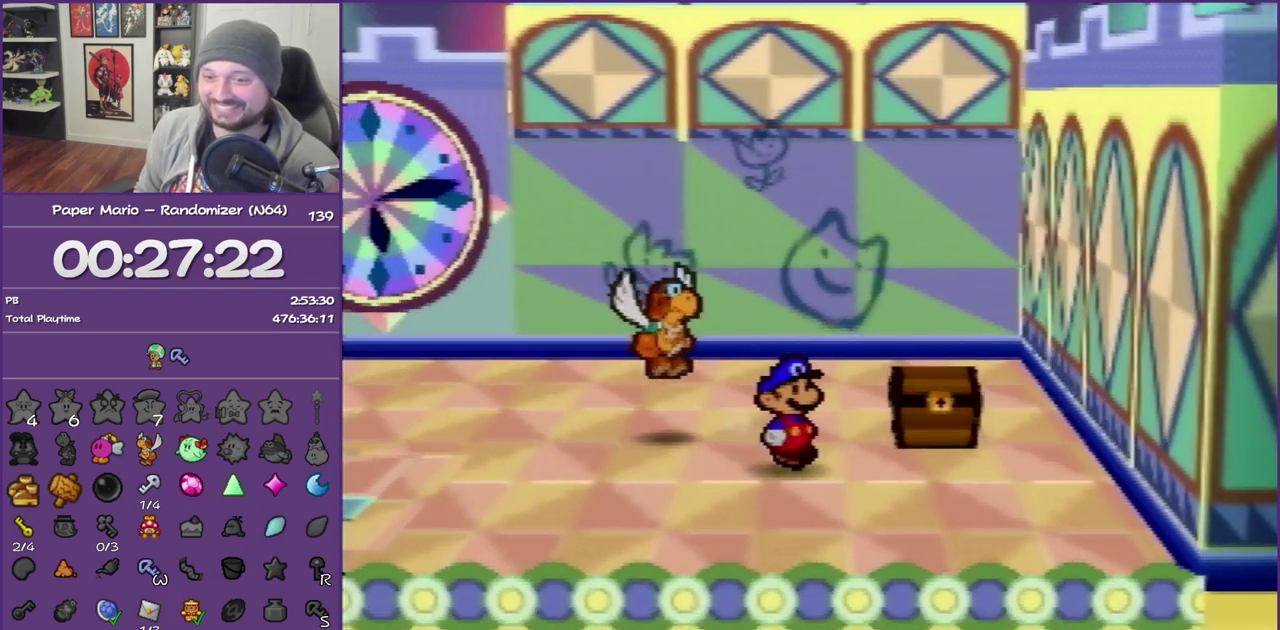
{"buttons": ["A"], "left_stick": "up", "events": [[17, "left_stick", "right"], [83, "left_stick", "up-right"], [300, "left_stick", "up"], [417, "A", "down"]]}
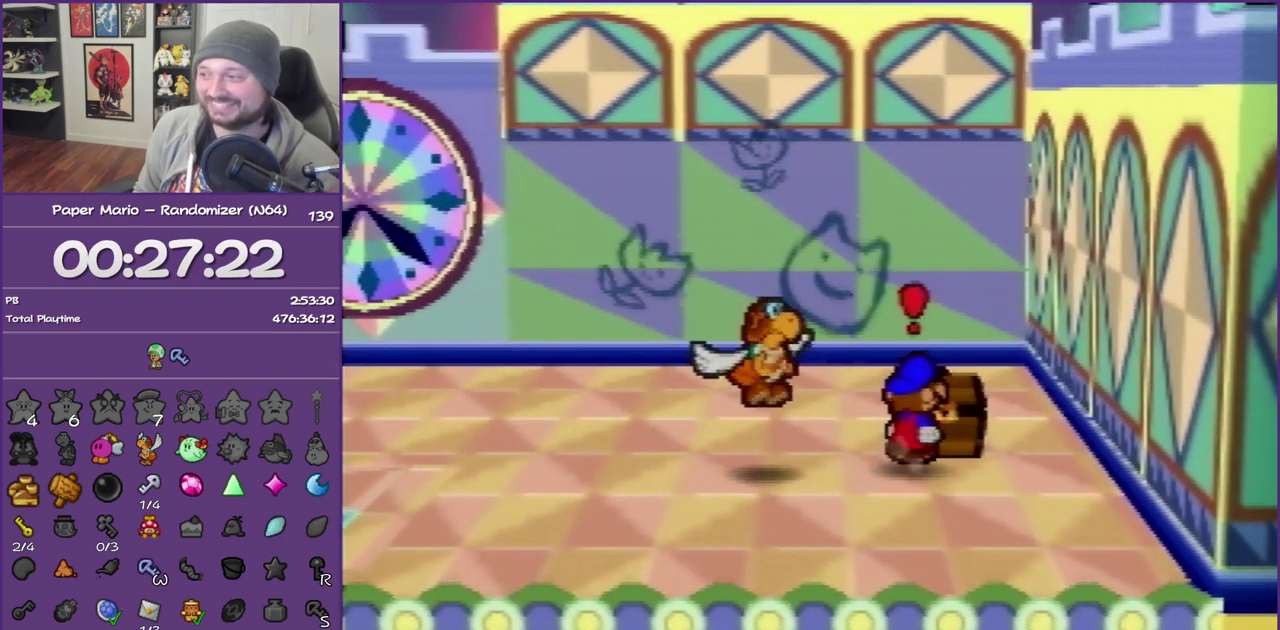
{"buttons": ["B"], "left_stick": "center", "events": [[50, "B", "down"], [83, "left_stick", "center"], [117, "A", "up"]]}
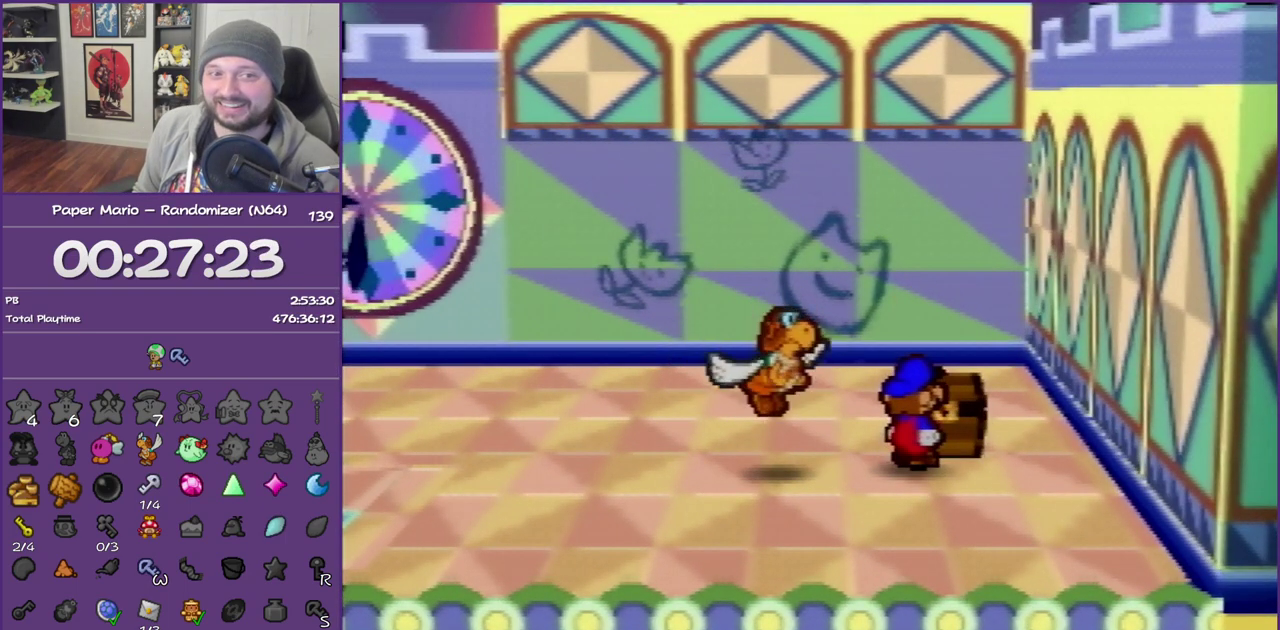
{"buttons": ["B"], "left_stick": "center", "events": []}
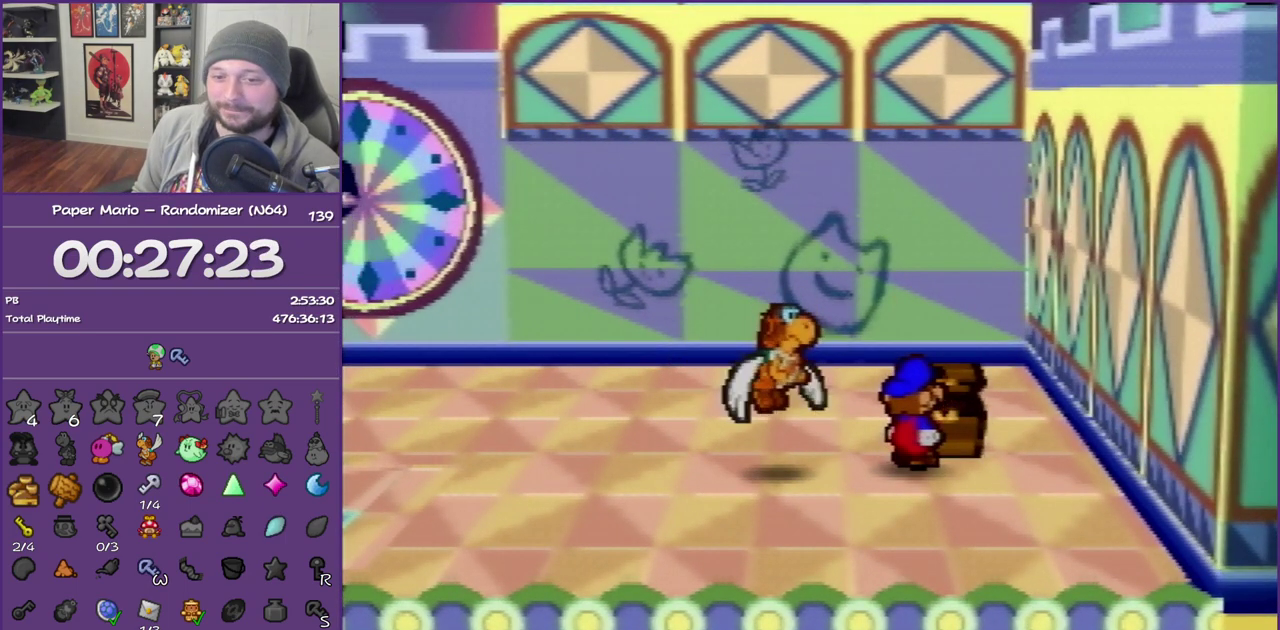
{"buttons": ["B"], "left_stick": "center", "events": []}
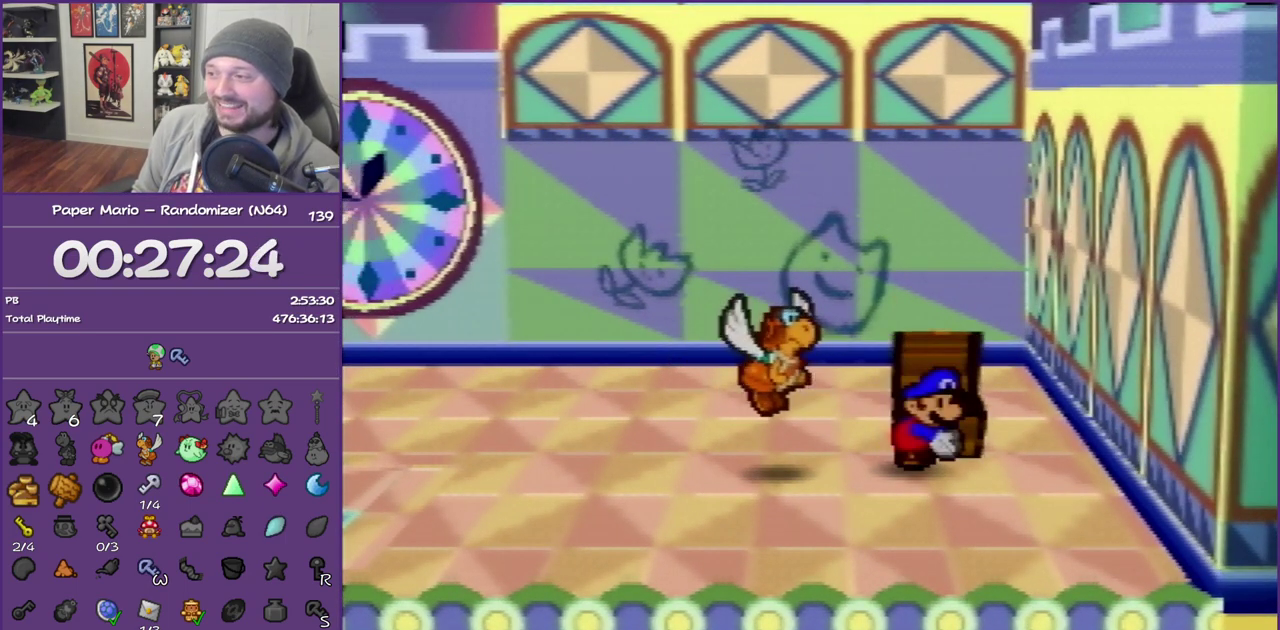
{"buttons": ["A", "B"], "left_stick": "center", "events": [[150, "B", "up"], [450, "A", "down"], [450, "B", "down"]]}
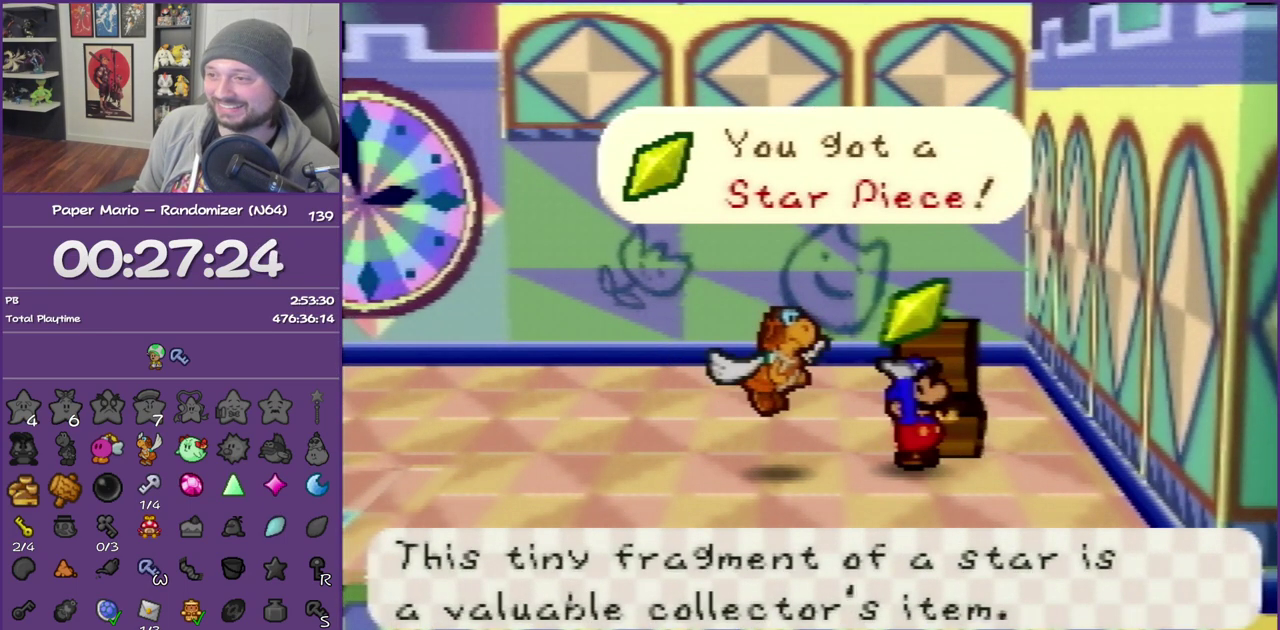
{"buttons": [], "left_stick": "down-left", "events": [[83, "left_stick", "down-left"], [200, "A", "up"], [267, "B", "up"]]}
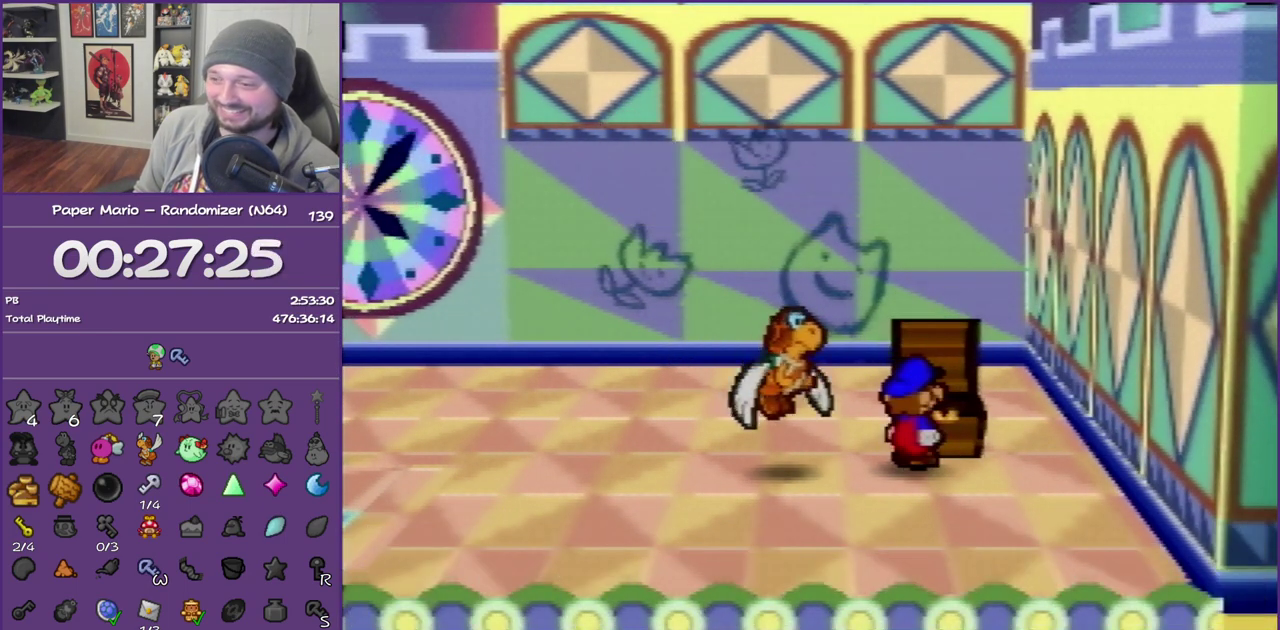
{"buttons": [], "left_stick": "down-left", "events": []}
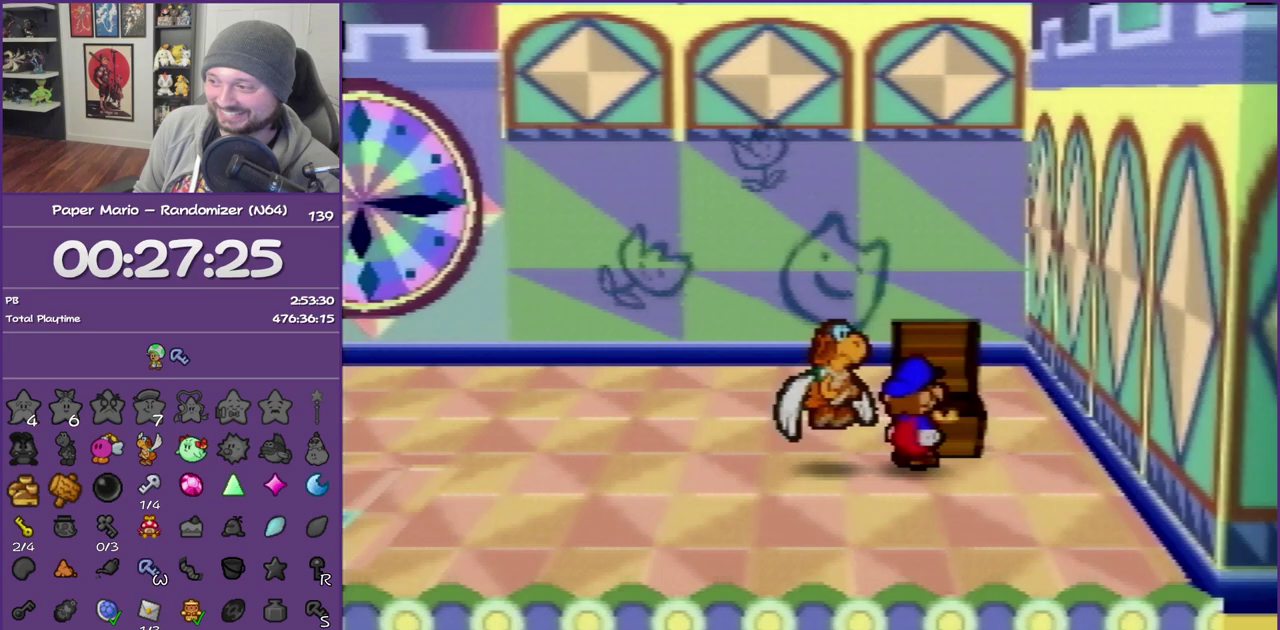
{"buttons": ["Z"], "left_stick": "left", "events": [[333, "left_stick", "left"], [483, "Z", "down"]]}
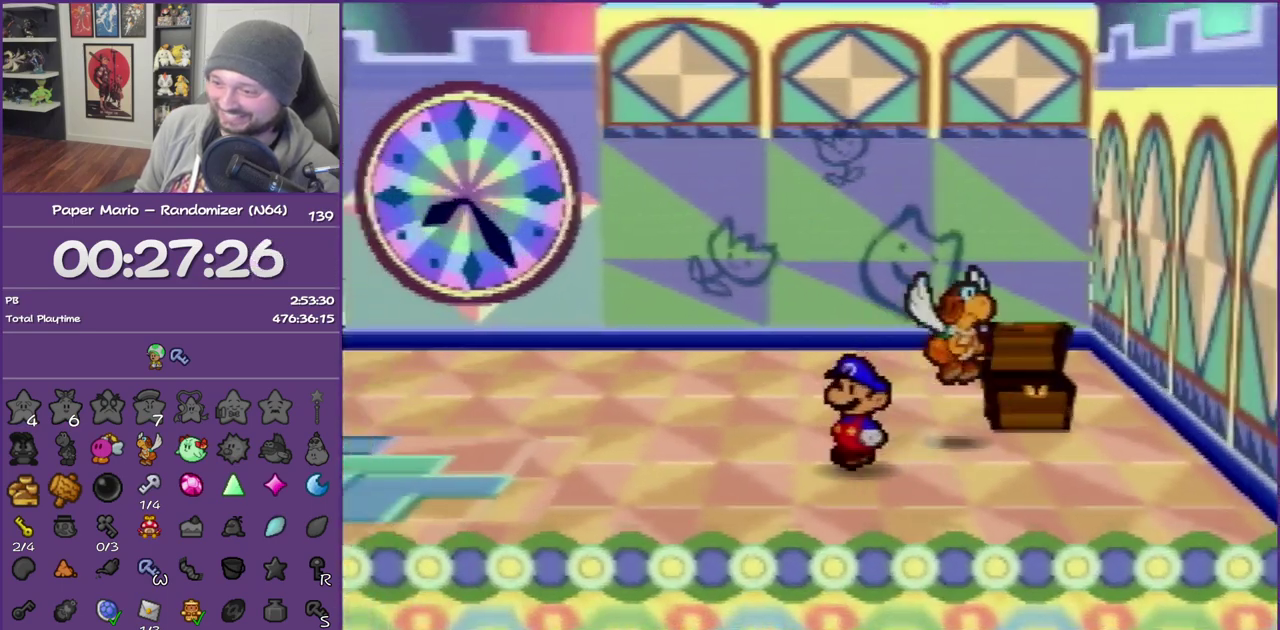
{"buttons": ["Z"], "left_stick": "left", "events": []}
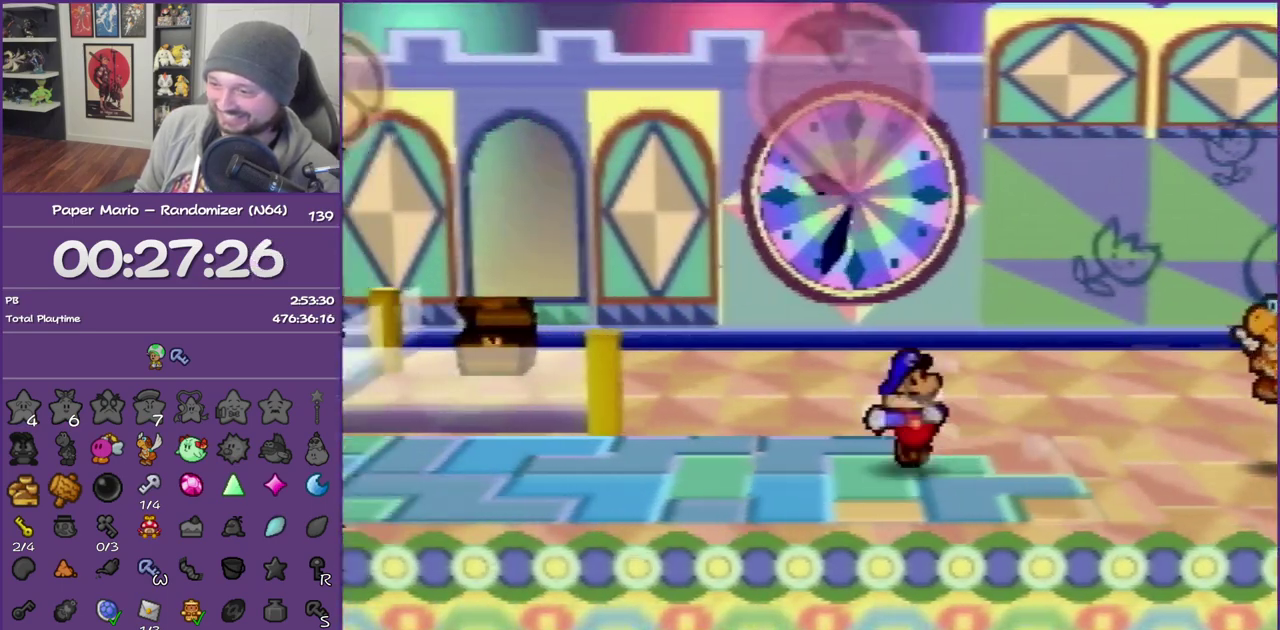
{"buttons": [], "left_stick": "up-left", "events": [[167, "Z", "up"], [200, "A", "down"], [267, "A", "up"], [350, "left_stick", "up-left"]]}
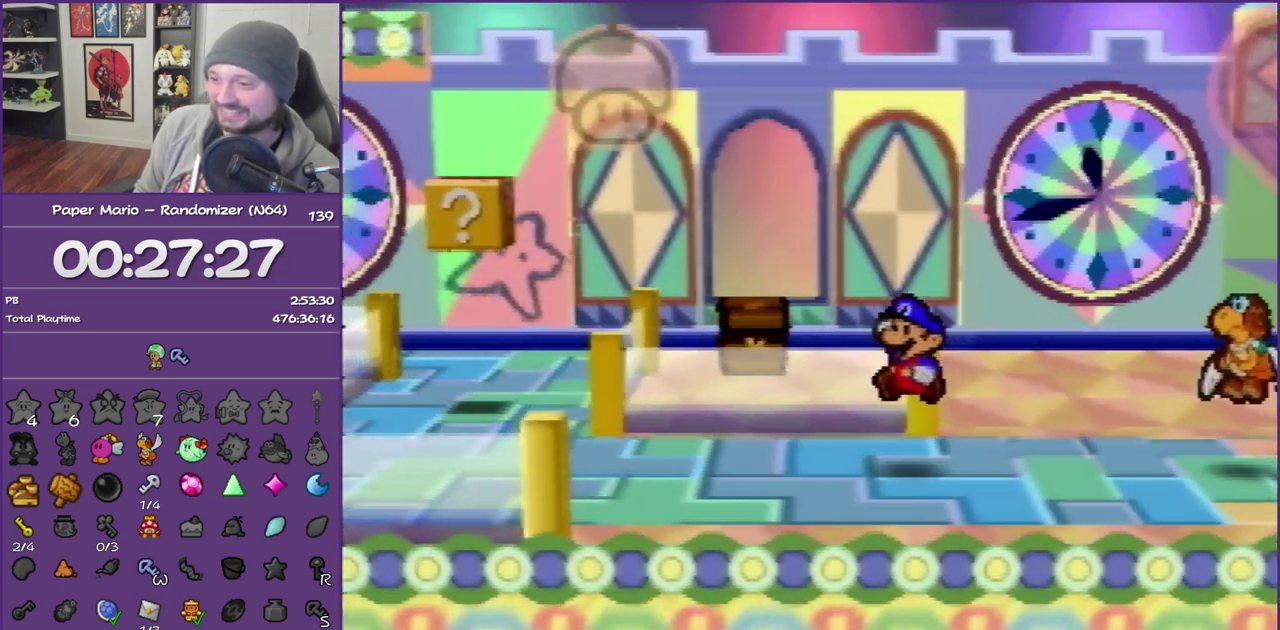
{"buttons": ["Z"], "left_stick": "up-left", "events": [[167, "Z", "down"]]}
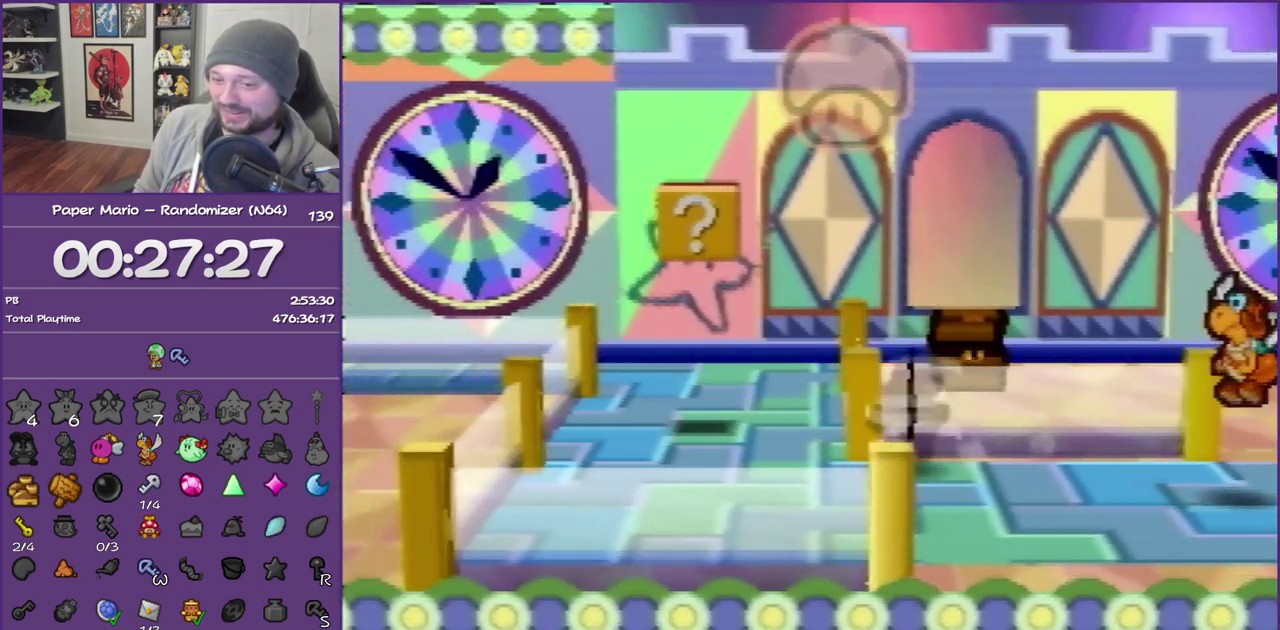
{"buttons": [], "left_stick": "up-left", "events": [[17, "Z", "up"], [83, "A", "down"], [83, "left_stick", "up"], [167, "A", "up"], [450, "left_stick", "up-left"]]}
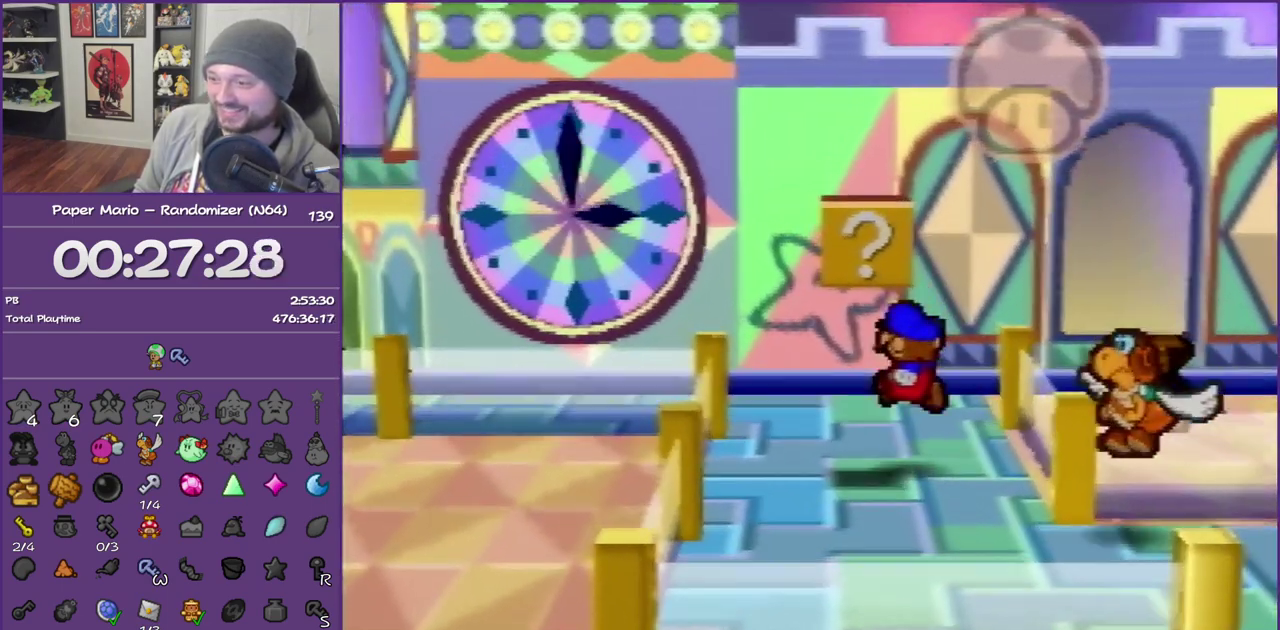
{"buttons": ["Z"], "left_stick": "left", "events": [[383, "left_stick", "left"], [483, "Z", "down"]]}
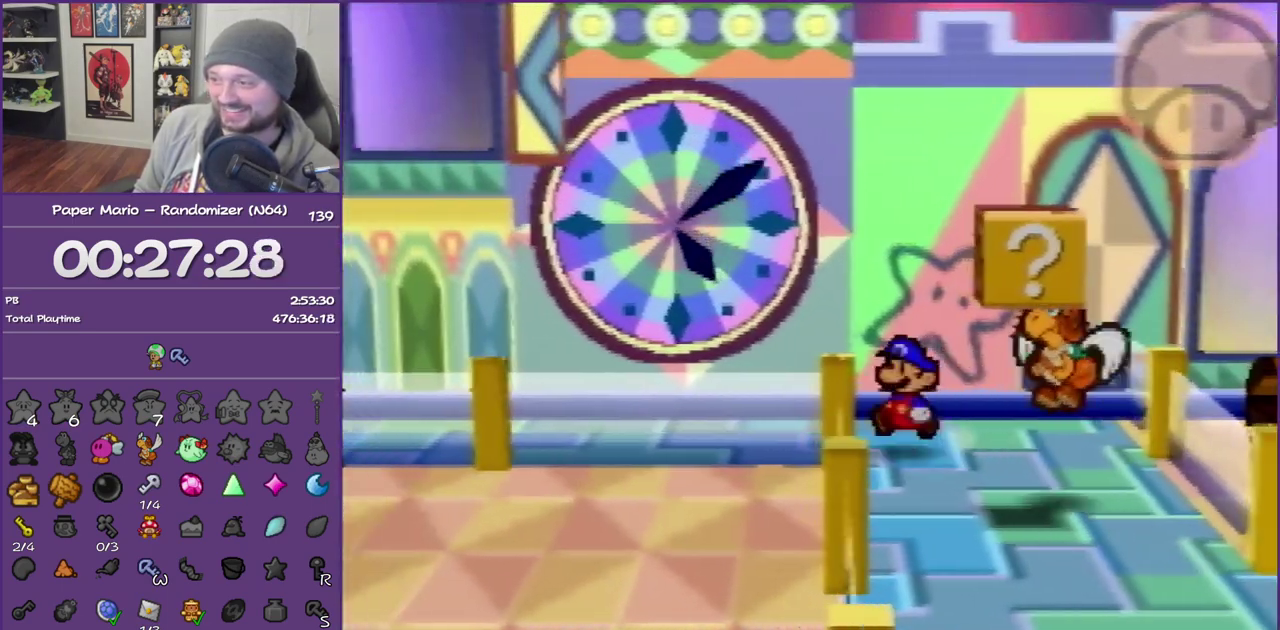
{"buttons": ["Z"], "left_stick": "left", "events": []}
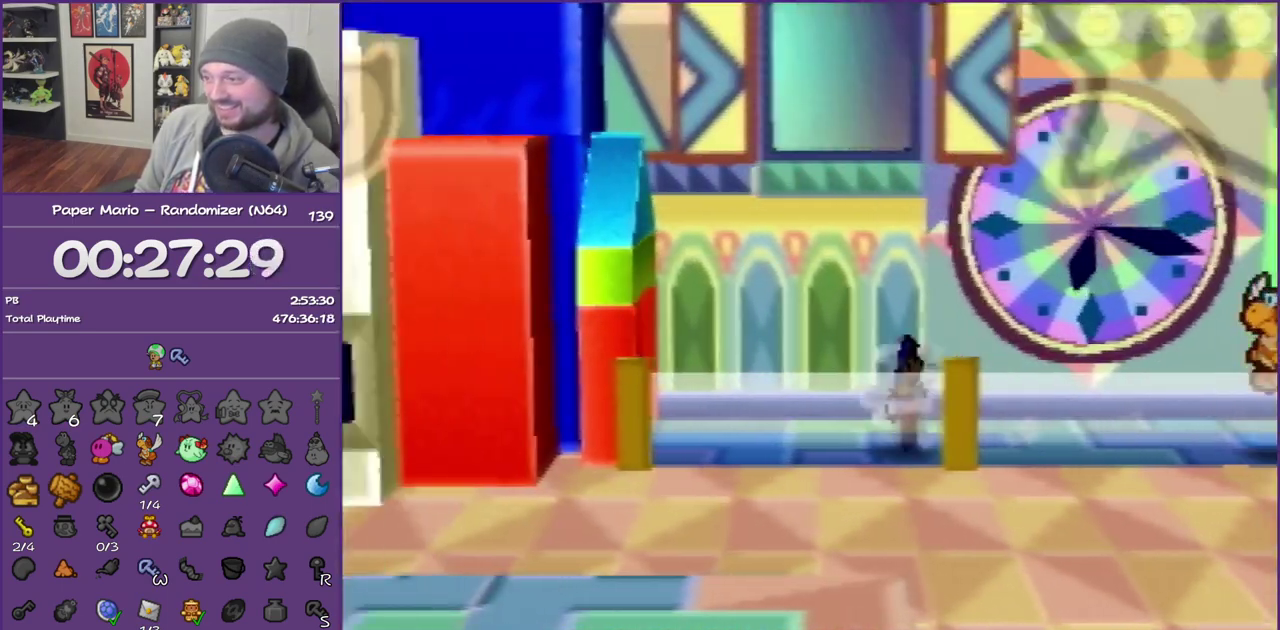
{"buttons": [], "left_stick": "up-left", "events": [[17, "Z", "up"], [133, "A", "down"], [200, "A", "up"], [267, "left_stick", "up-left"]]}
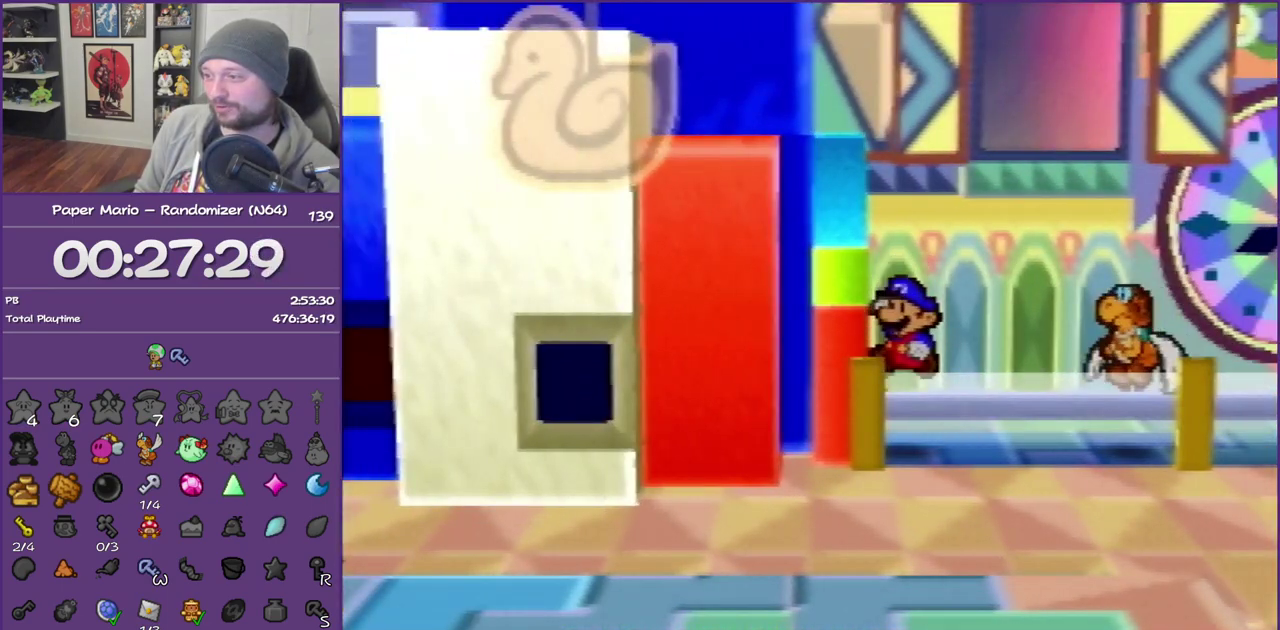
{"buttons": ["Z"], "left_stick": "left", "events": [[267, "left_stick", "left"], [350, "Z", "down"]]}
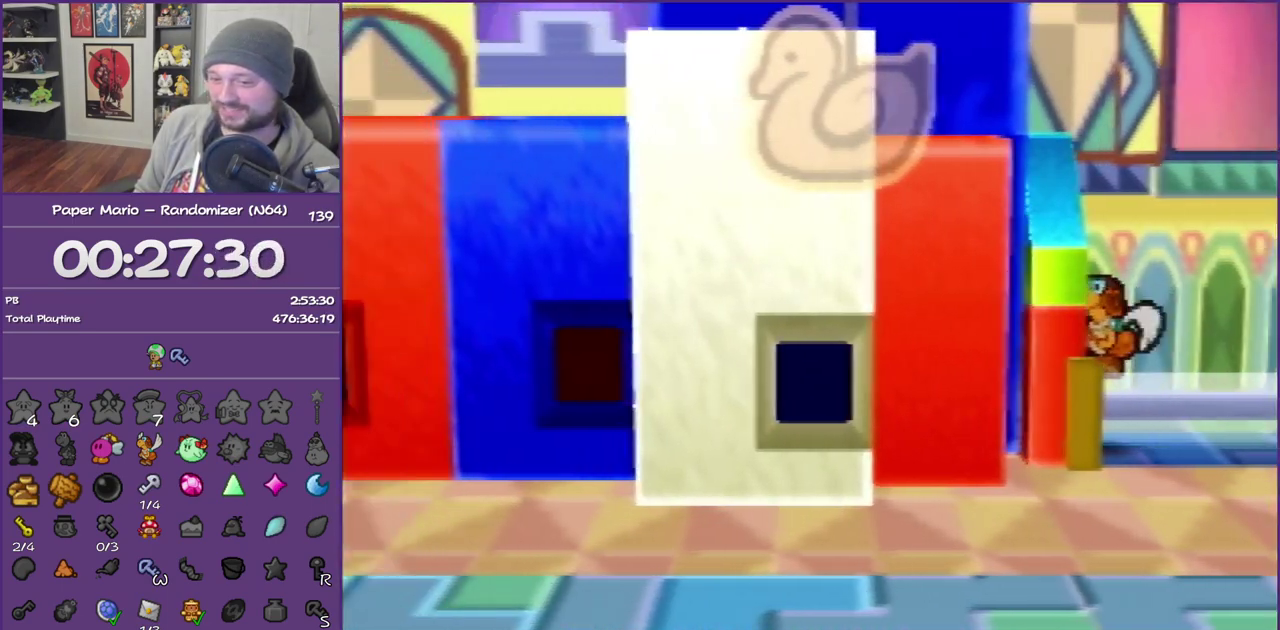
{"buttons": ["Z"], "left_stick": "left", "events": []}
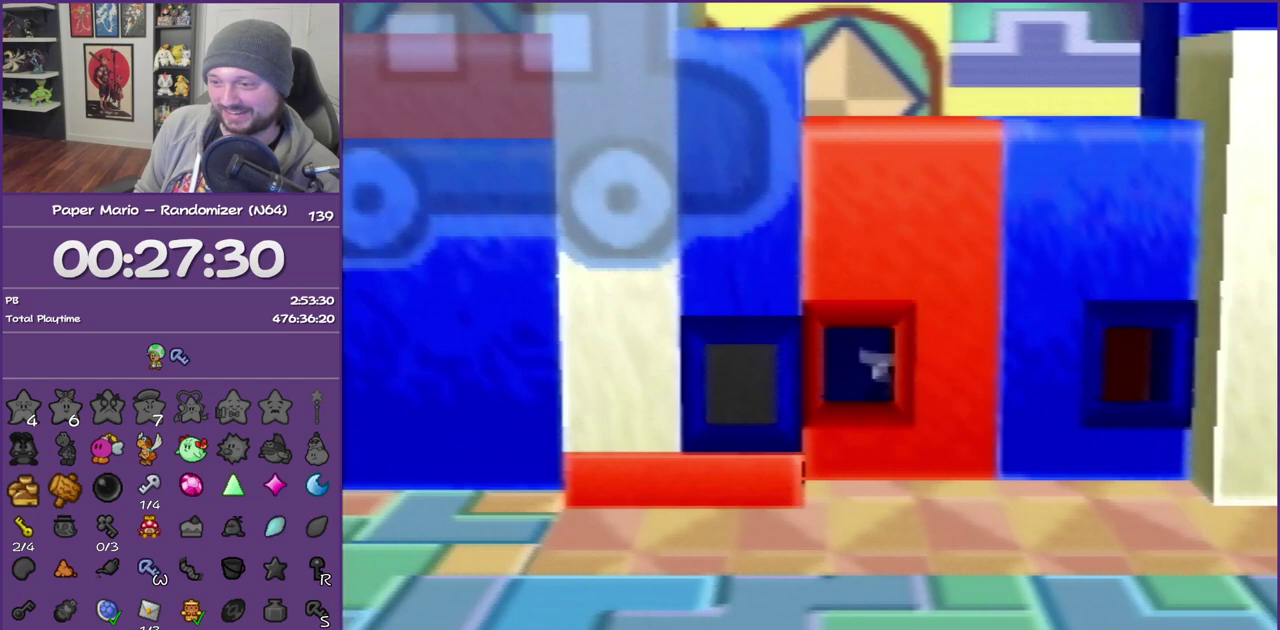
{"buttons": [], "left_stick": "left", "events": [[17, "Z", "up"], [100, "A", "down"], [200, "A", "up"]]}